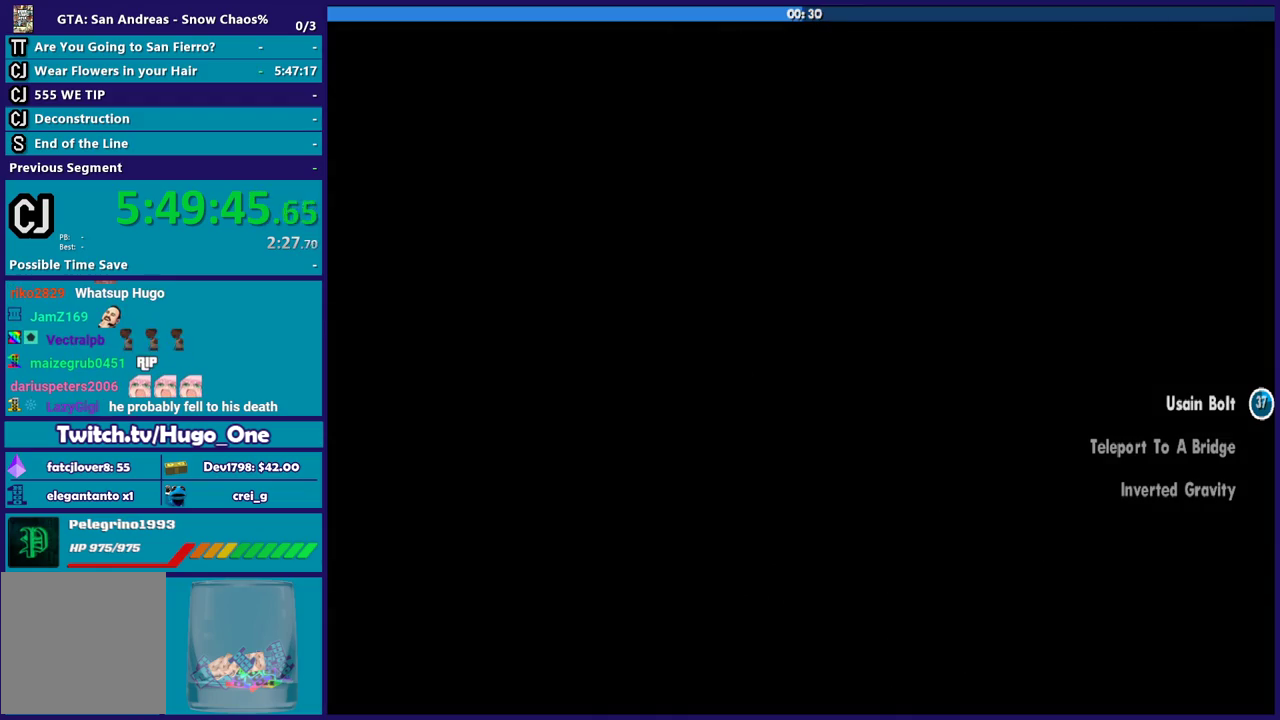
Gameplay with a controller (Xbox layout); each line is a JSON object with the inputs held at the frame after it. "events" lists button and stick changes between this image and that frame as [ms after this image, input, new state], when the widget could be followed in between.
{"buttons": ["A"], "left_stick": "center", "right_stick": "center", "events": [[500, "A", "down"]]}
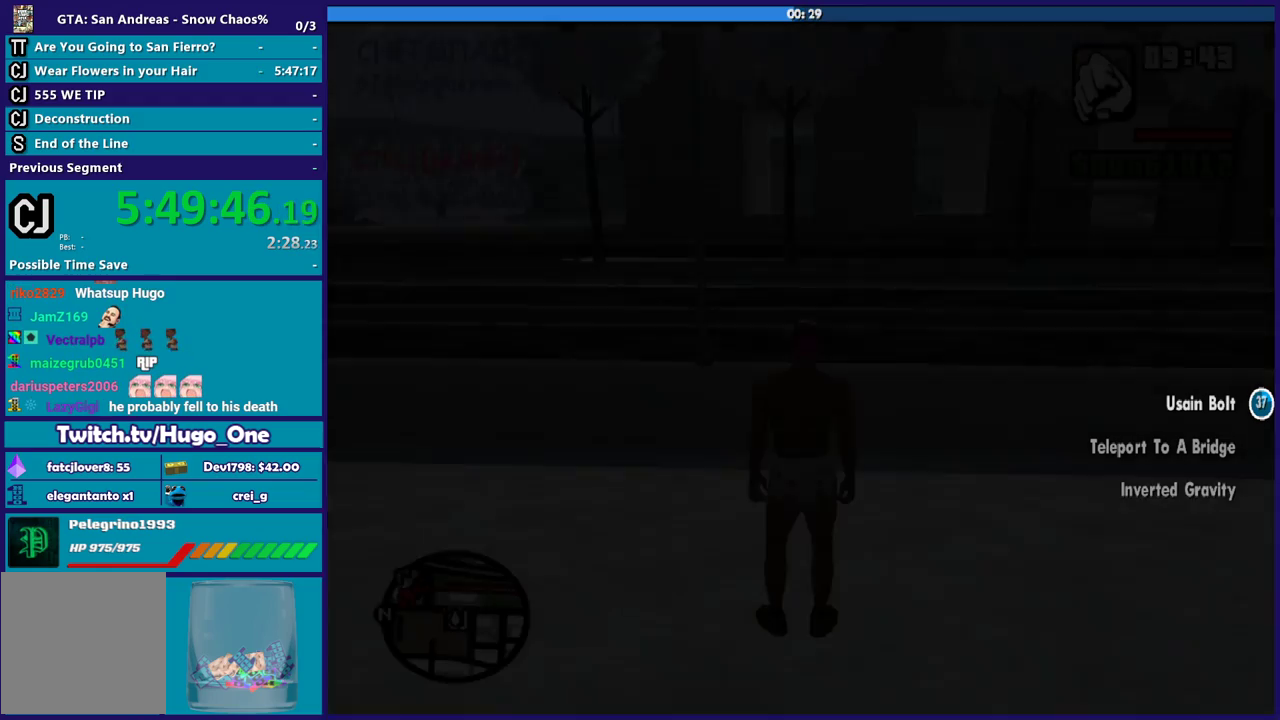
{"buttons": [], "left_stick": "up", "right_stick": "center", "events": [[100, "A", "up"], [201, "A", "down"], [301, "A", "up"], [401, "A", "down"], [501, "A", "up"], [501, "left_stick", "up"]]}
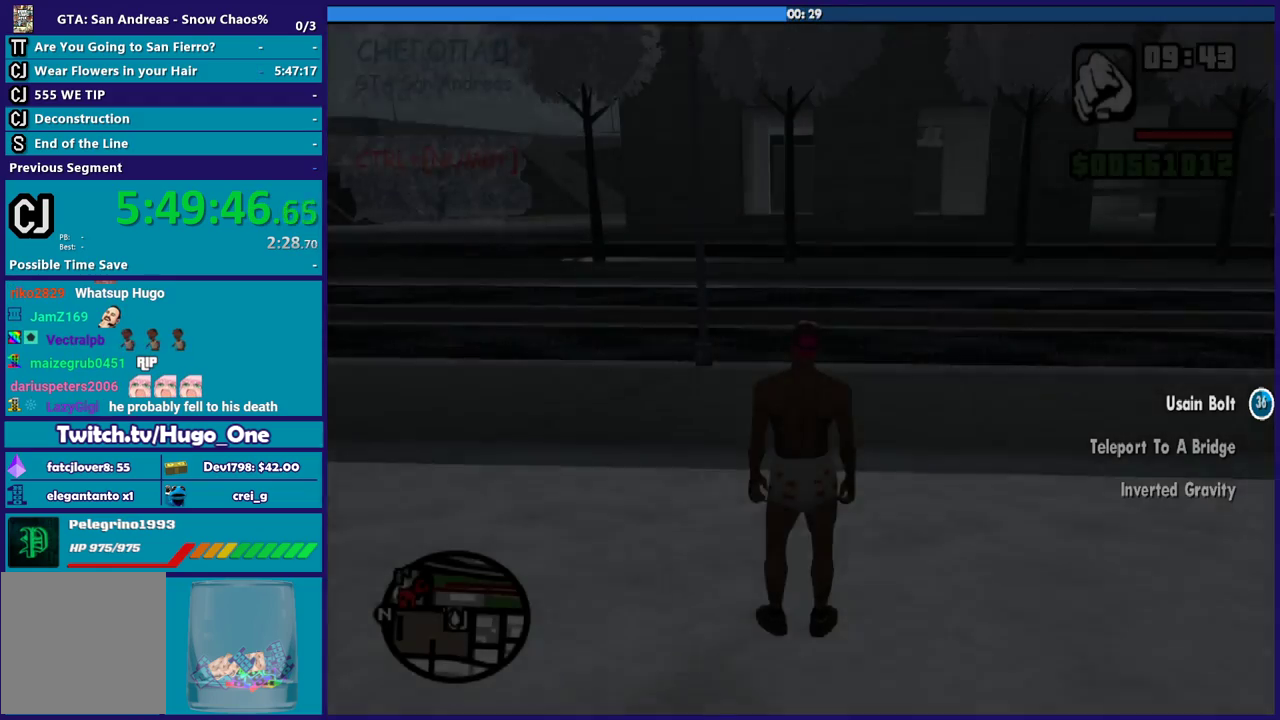
{"buttons": ["A"], "left_stick": "right", "right_stick": "center", "events": [[100, "A", "down"], [133, "left_stick", "up-right"], [200, "A", "up"], [300, "A", "down"], [334, "left_stick", "right"], [400, "A", "up"], [467, "A", "down"]]}
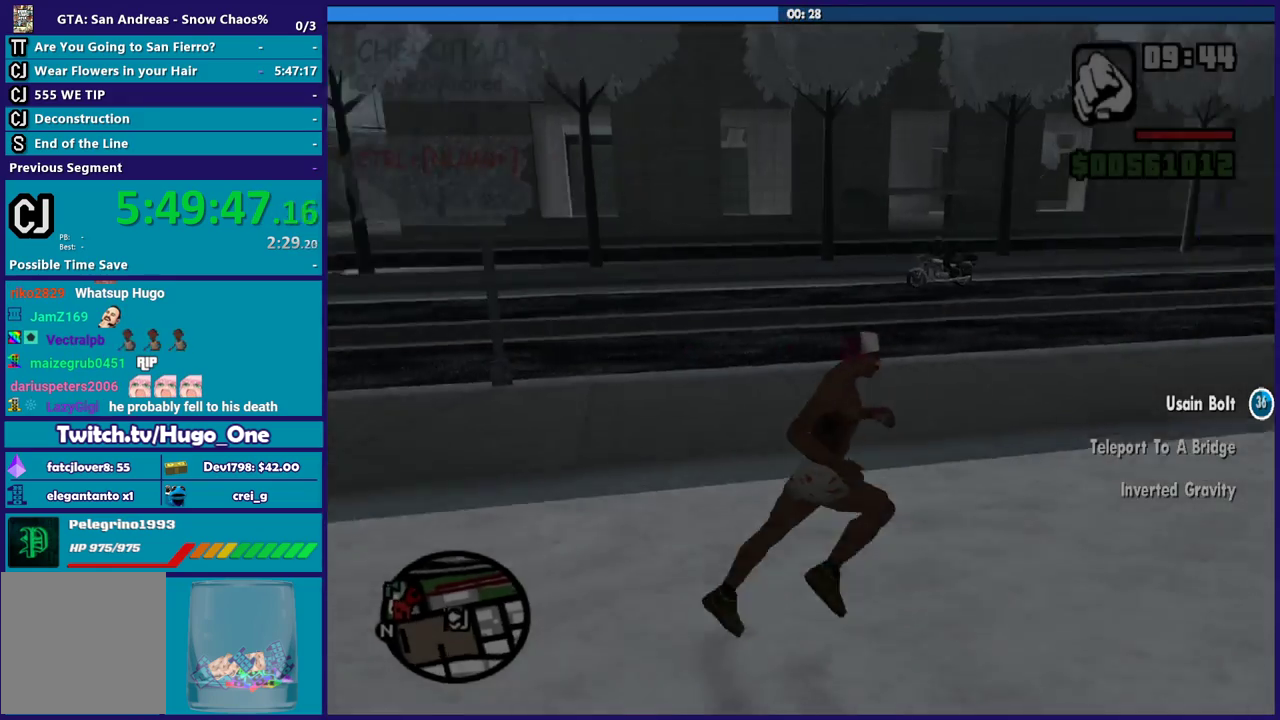
{"buttons": [], "left_stick": "up-right", "right_stick": "down-right", "events": [[100, "A", "up"], [167, "A", "down"], [267, "A", "up"], [401, "left_stick", "up-right"], [434, "right_stick", "down-right"]]}